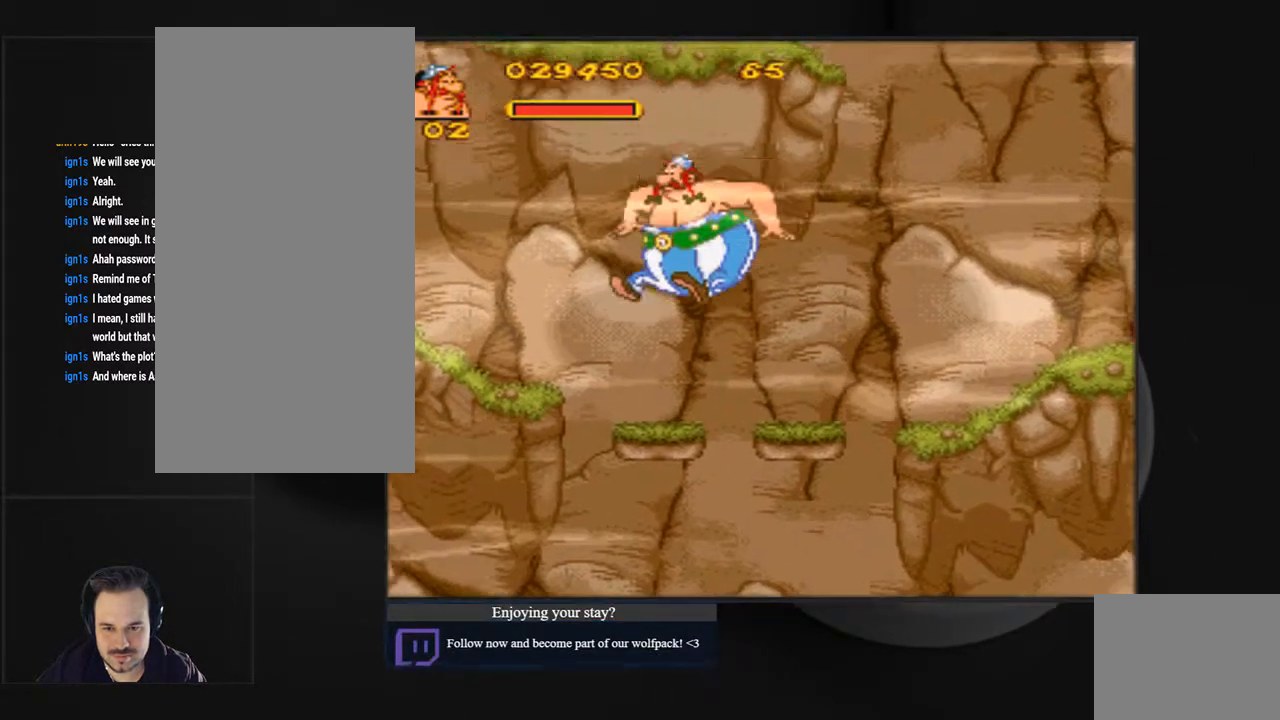
Gameplay with a controller (PlayStation layout); each line is a JSON object with the inputs held at the frame after it. "events" lists button and stick changes between this image and that frame as [ms after this image, input, new state], when the widget could be followed in between. Not read: L3 R3 left_stick right_stick.
{"buttons": ["CROSS", "SQUARE", "DPAD_LEFT"], "events": [[133, "DPAD_LEFT", "up"], [267, "SQUARE", "down"], [300, "CROSS", "down"], [333, "DPAD_LEFT", "down"]]}
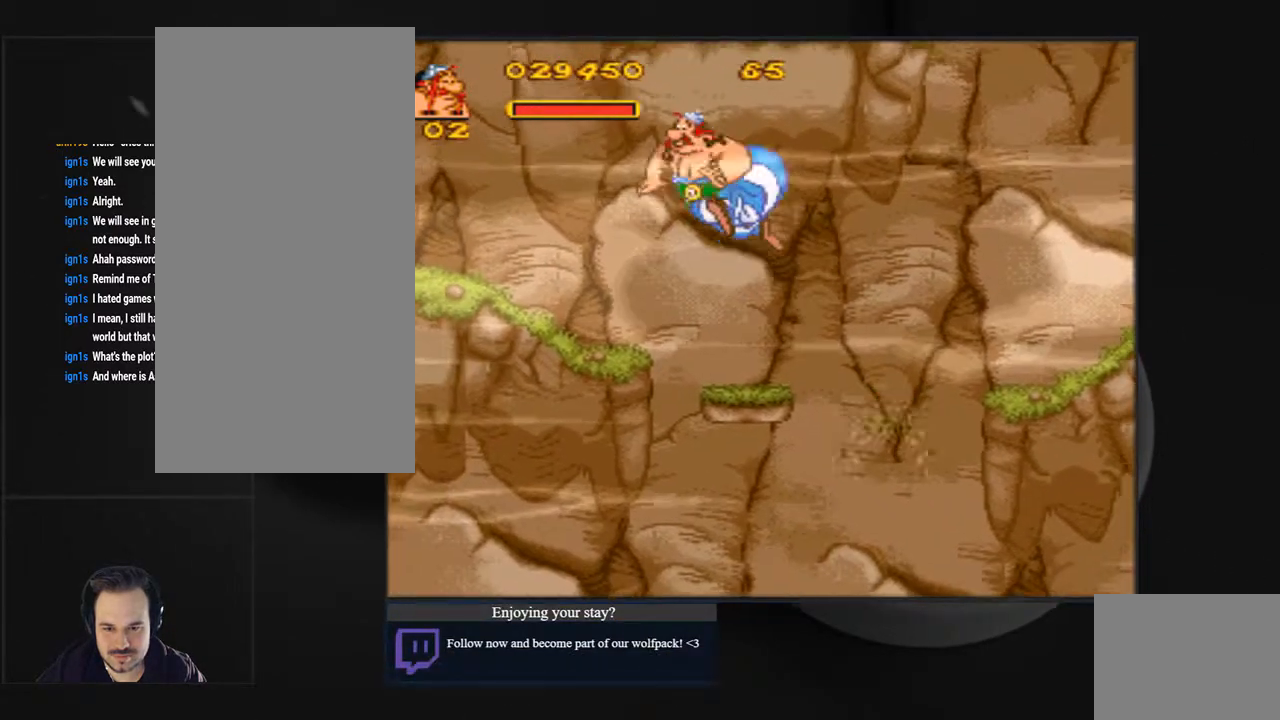
{"buttons": ["DPAD_LEFT"], "events": [[500, "CROSS", "up"], [500, "SQUARE", "up"]]}
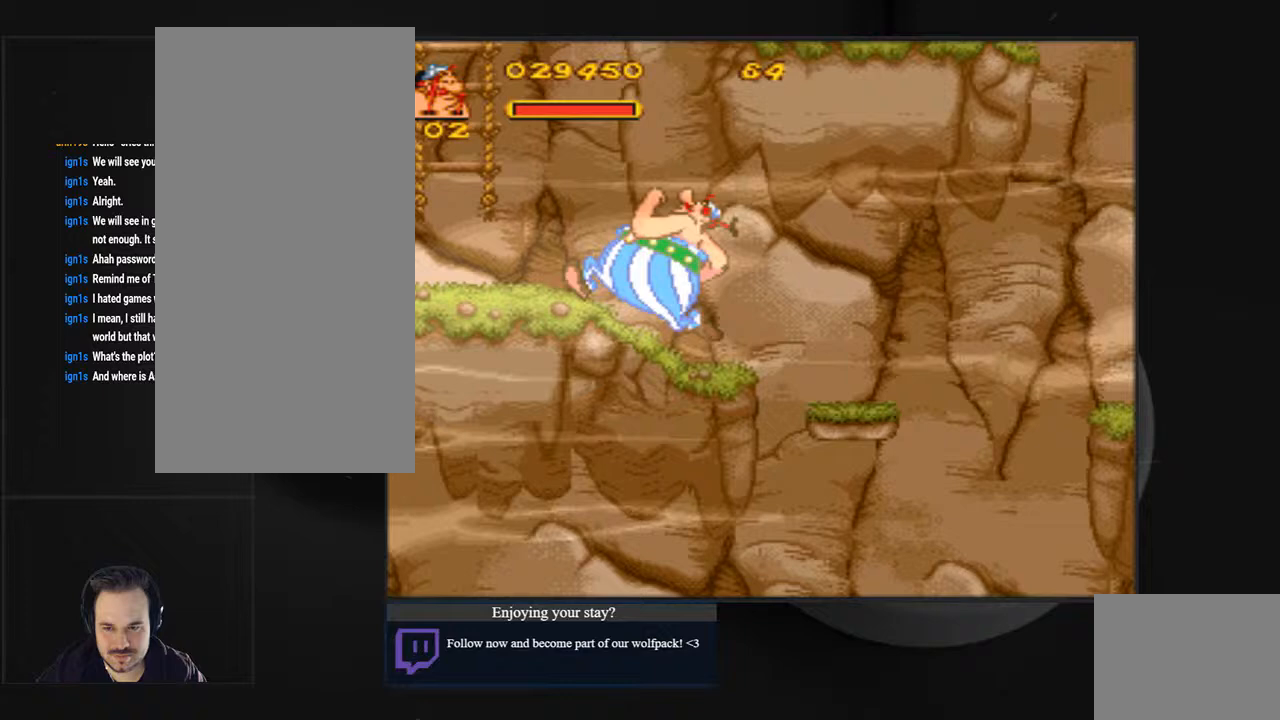
{"buttons": ["CROSS", "SQUARE", "DPAD_UP"], "events": [[100, "SQUARE", "down"], [133, "CROSS", "down"], [433, "DPAD_UP", "down"], [467, "DPAD_LEFT", "up"]]}
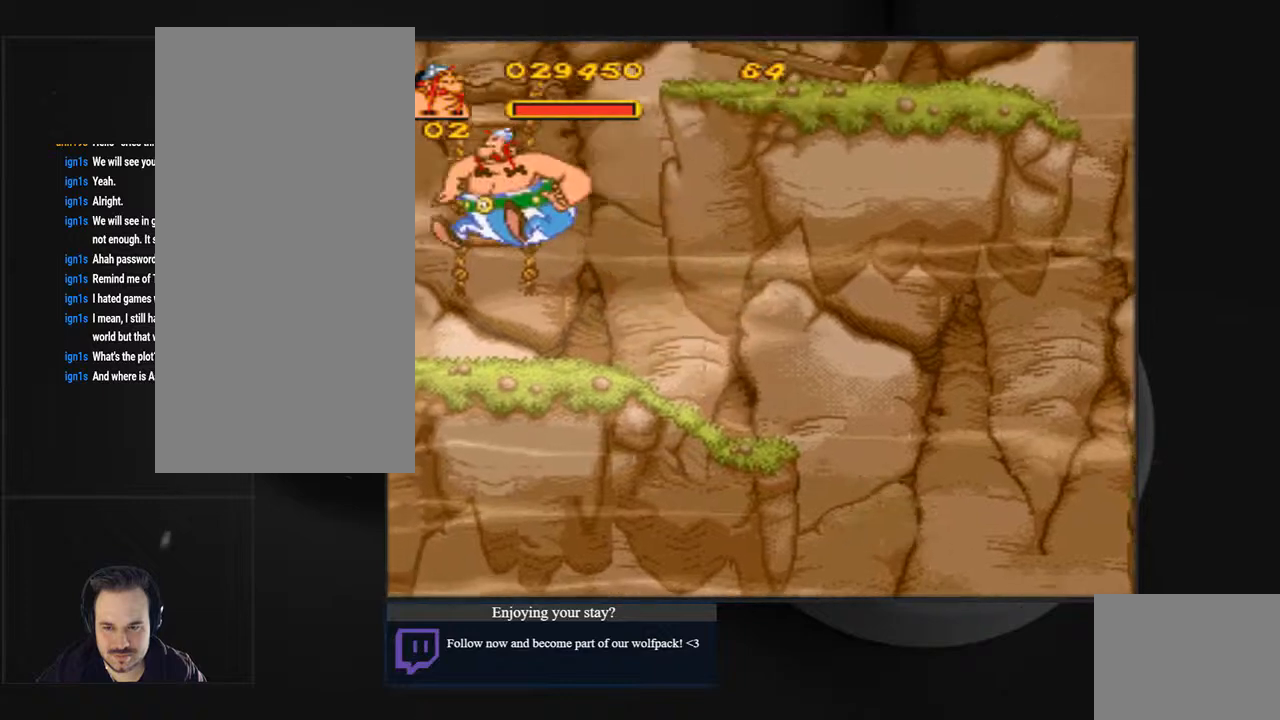
{"buttons": ["SQUARE", "DPAD_UP"], "events": [[267, "CROSS", "up"]]}
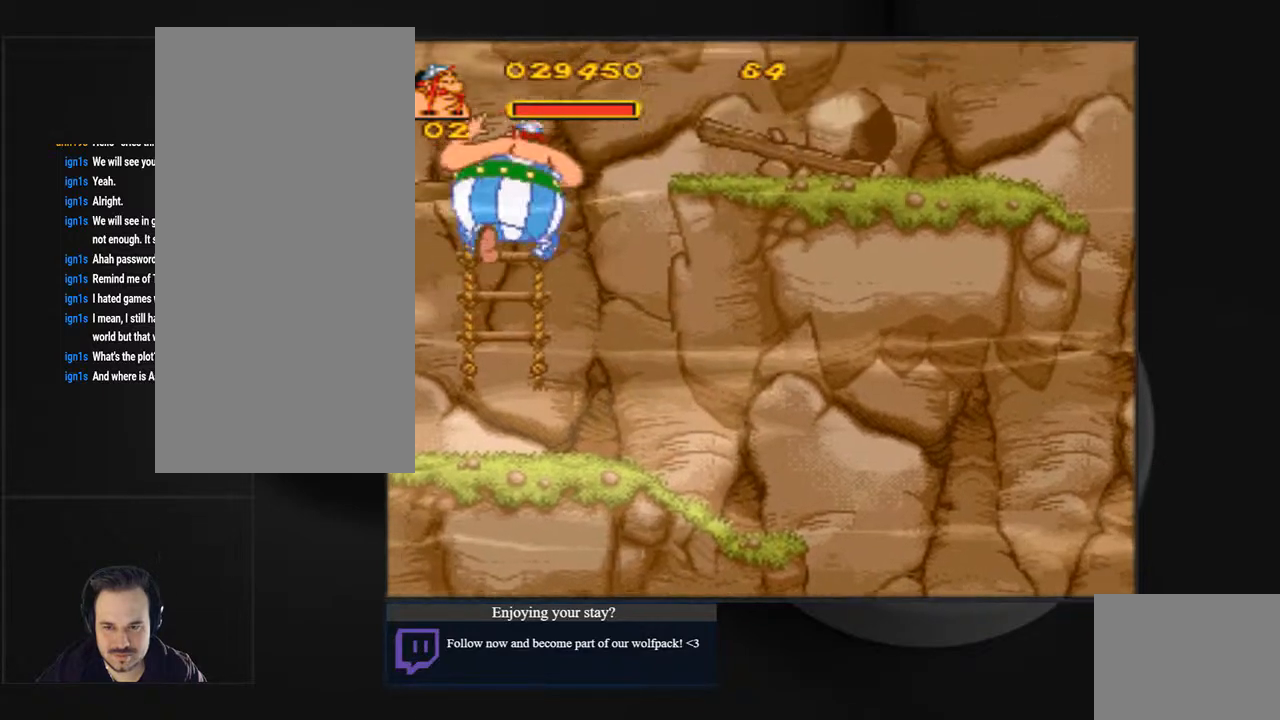
{"buttons": ["SQUARE", "DPAD_UP"], "events": []}
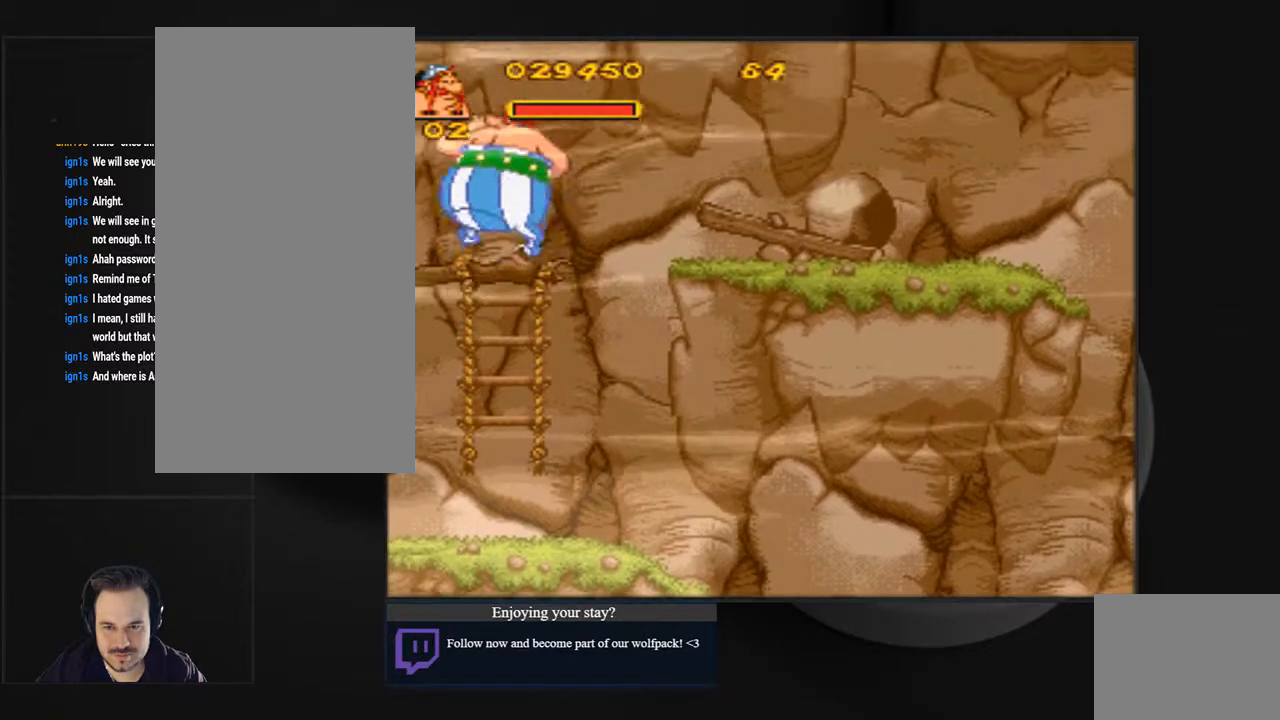
{"buttons": ["CROSS", "SQUARE", "DPAD_RIGHT"], "events": [[300, "DPAD_RIGHT", "down"], [333, "CROSS", "down"], [367, "DPAD_UP", "up"]]}
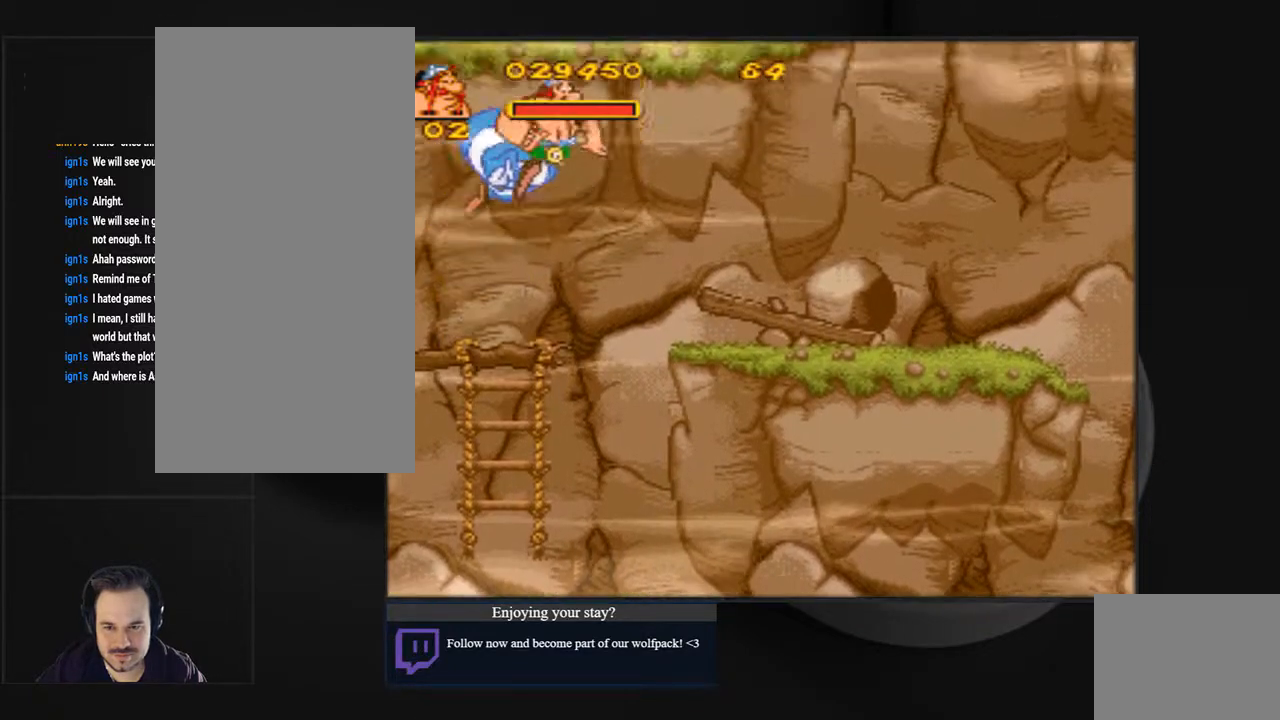
{"buttons": ["SQUARE"], "events": [[433, "DPAD_RIGHT", "up"], [500, "CROSS", "up"]]}
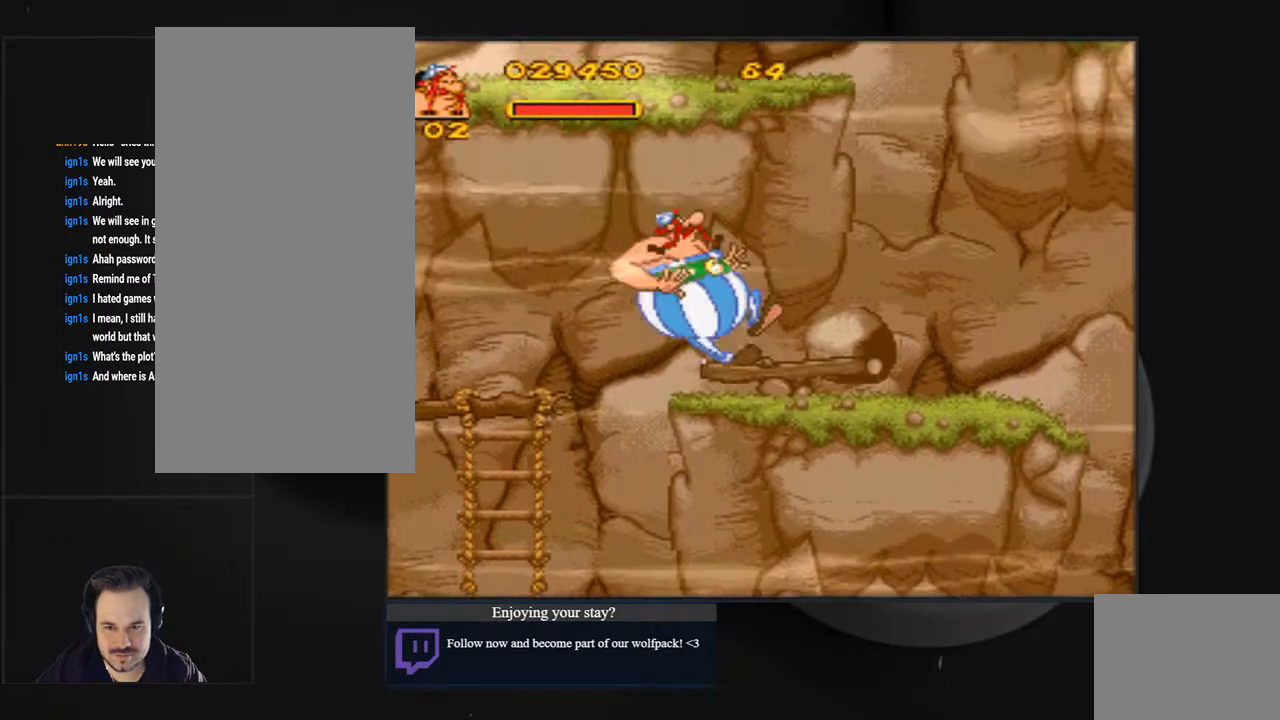
{"buttons": ["SQUARE", "DPAD_LEFT"], "events": [[467, "DPAD_LEFT", "down"]]}
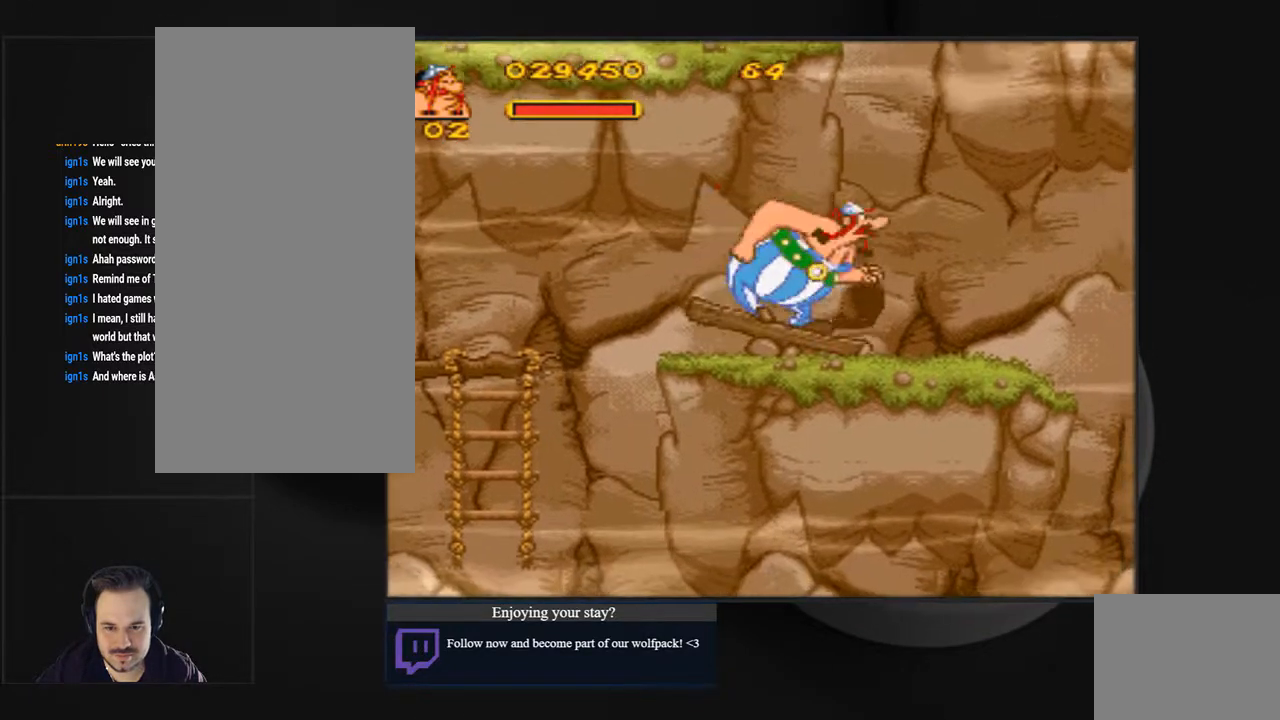
{"buttons": ["SQUARE", "DPAD_LEFT"], "events": [[200, "CROSS", "down"], [200, "DPAD_LEFT", "up"], [433, "DPAD_LEFT", "down"], [467, "CROSS", "up"]]}
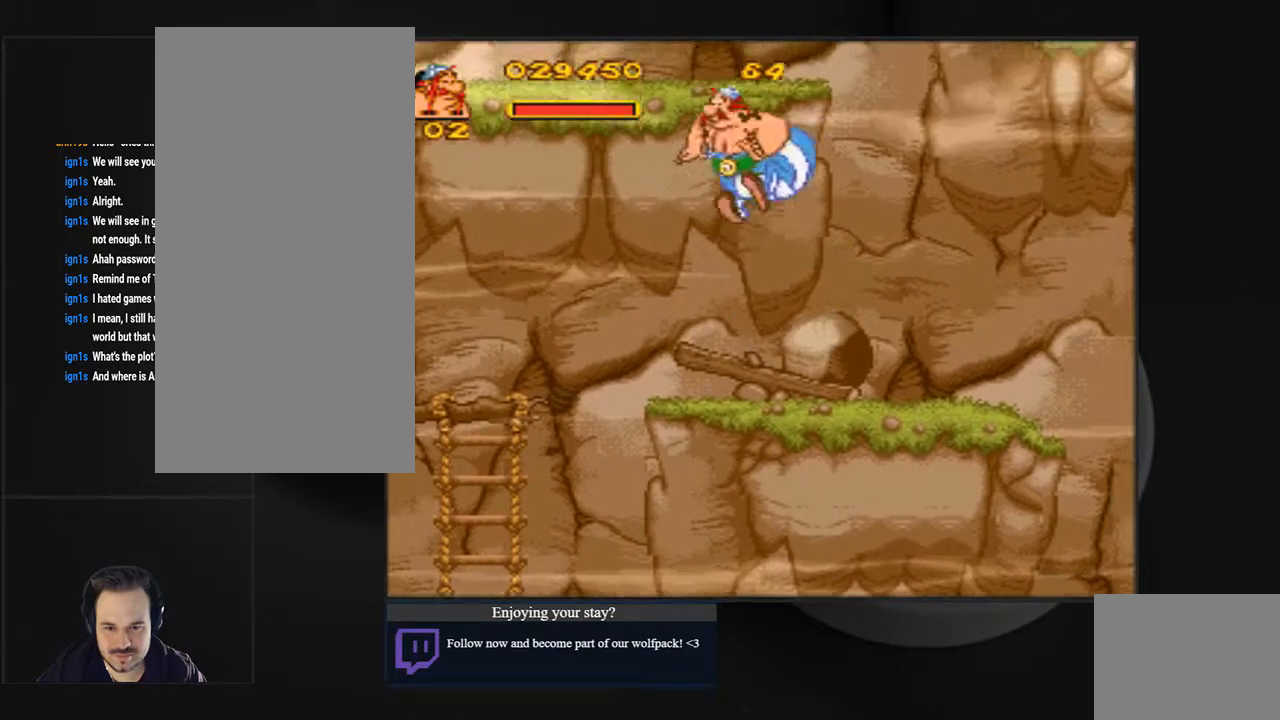
{"buttons": [], "events": [[67, "DPAD_LEFT", "up"], [333, "SQUARE", "up"]]}
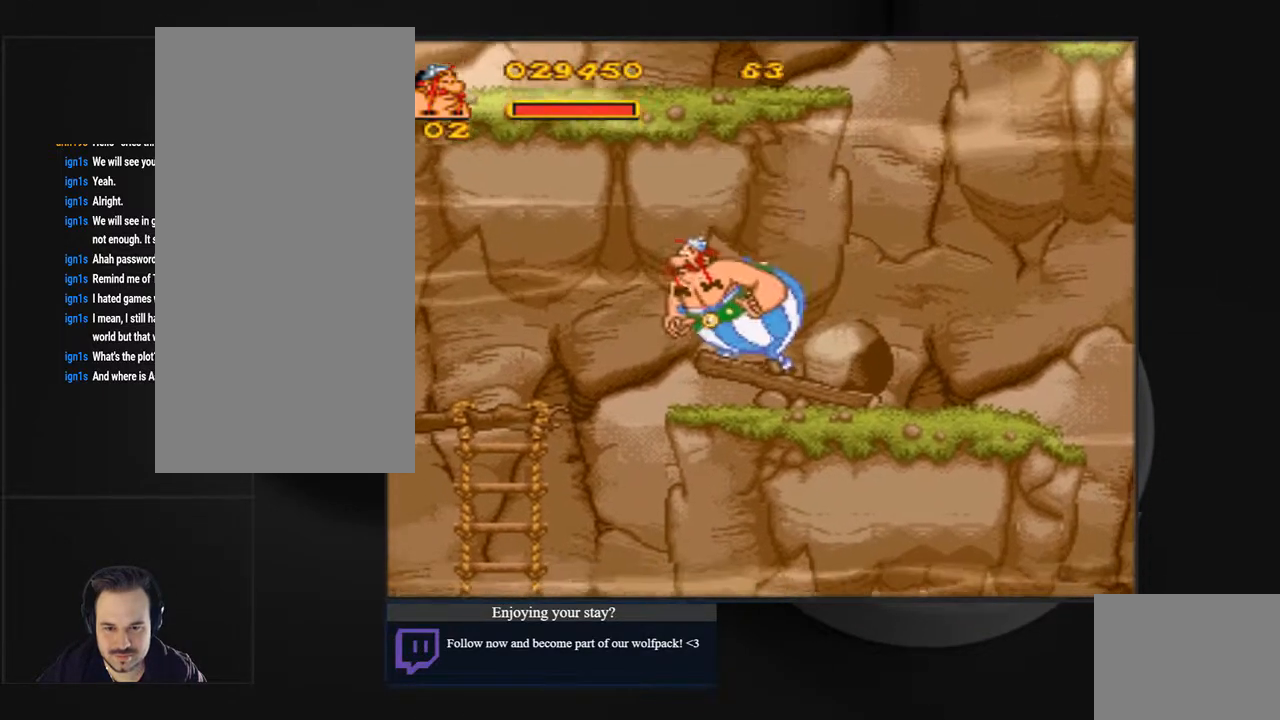
{"buttons": [], "events": [[100, "DPAD_LEFT", "down"], [200, "DPAD_LEFT", "up"]]}
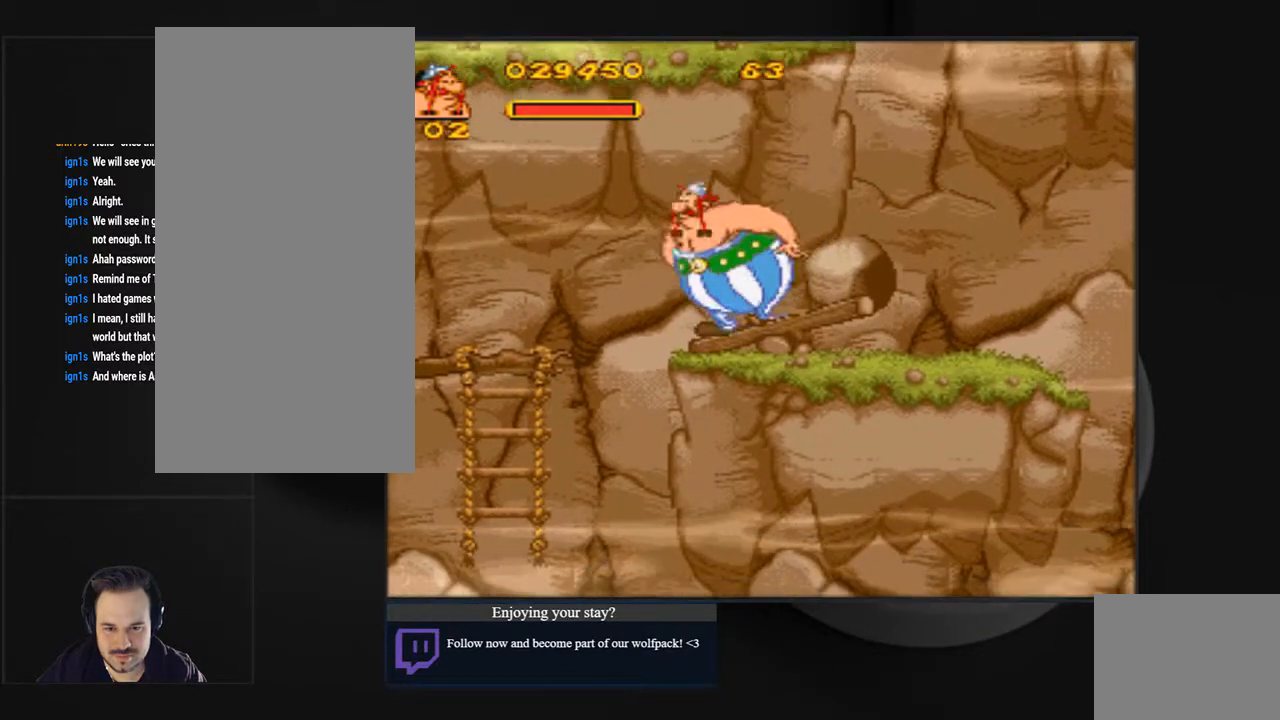
{"buttons": ["CROSS", "SQUARE"], "events": [[67, "DPAD_LEFT", "down"], [167, "DPAD_LEFT", "up"], [500, "CROSS", "down"], [500, "SQUARE", "down"]]}
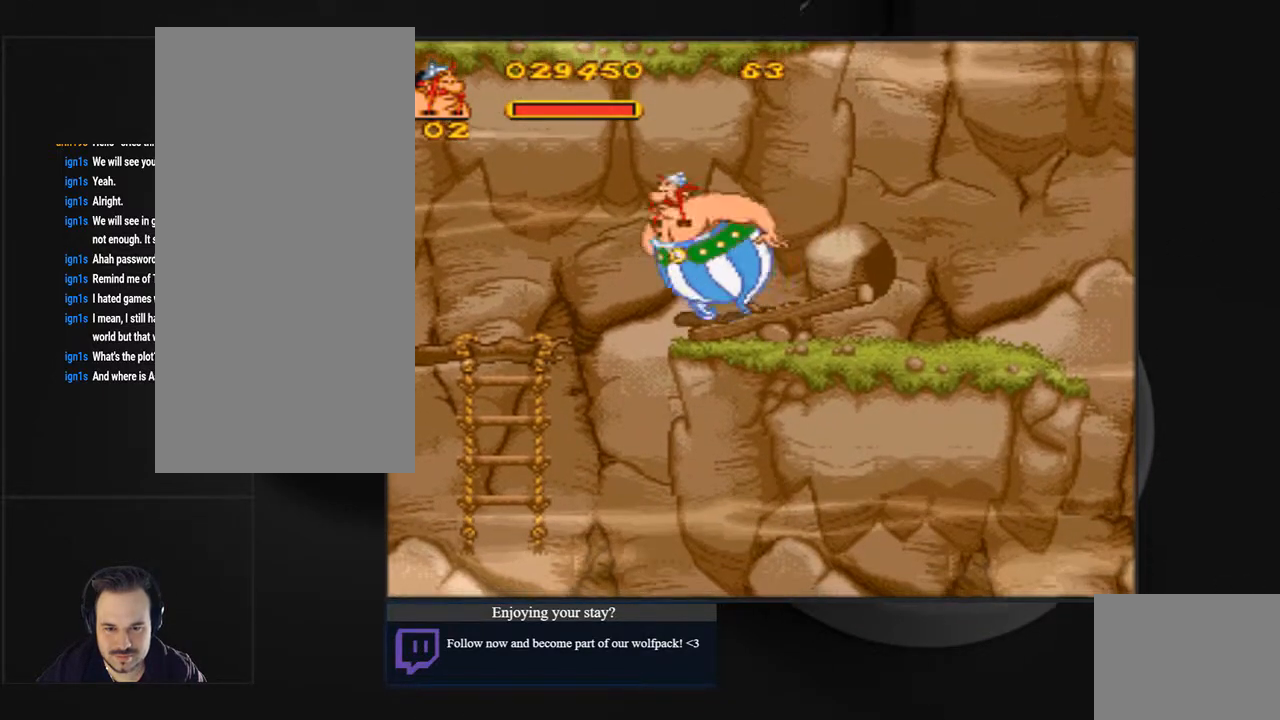
{"buttons": [], "events": [[167, "CROSS", "up"], [167, "SQUARE", "up"], [200, "DPAD_LEFT", "down"], [300, "DPAD_LEFT", "up"]]}
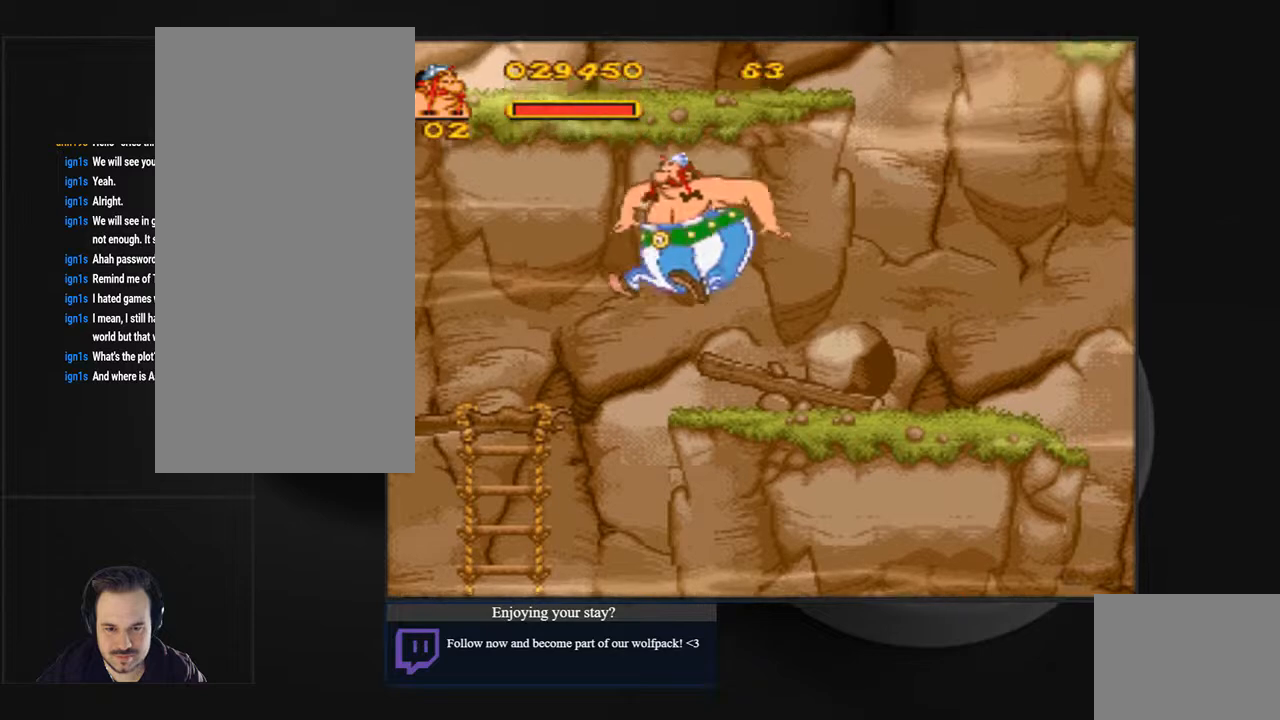
{"buttons": [], "events": []}
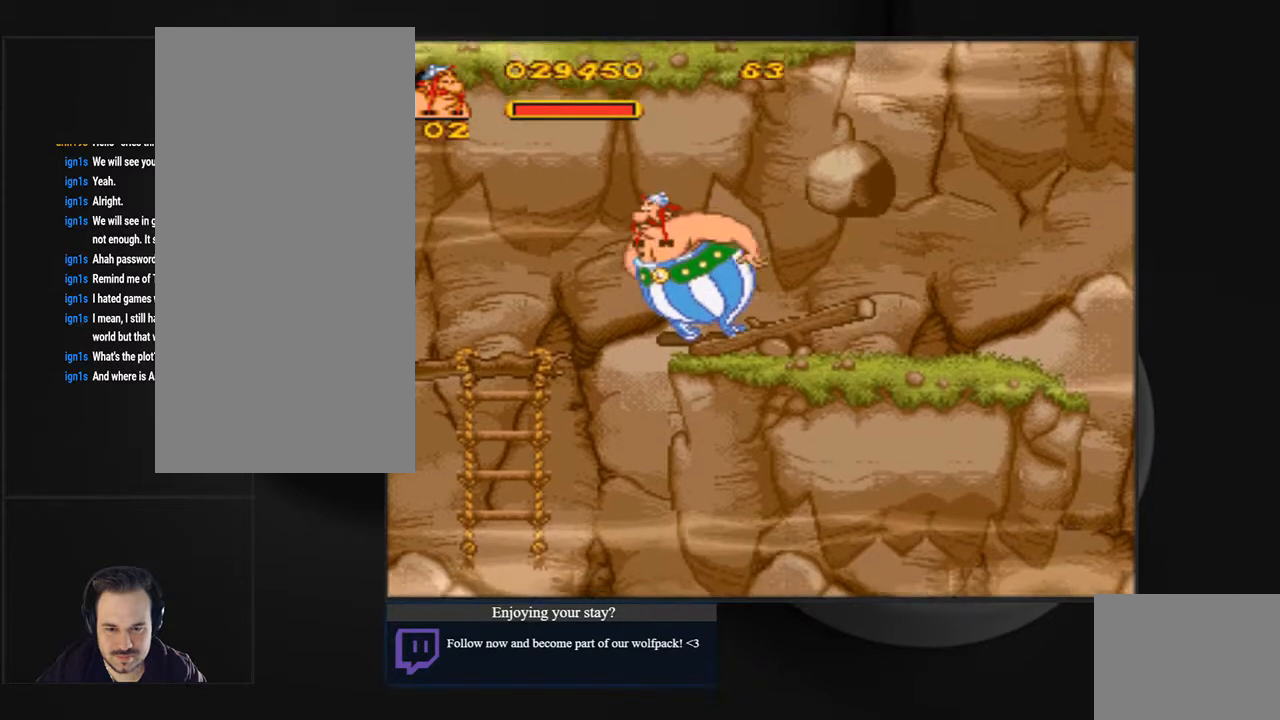
{"buttons": [], "events": []}
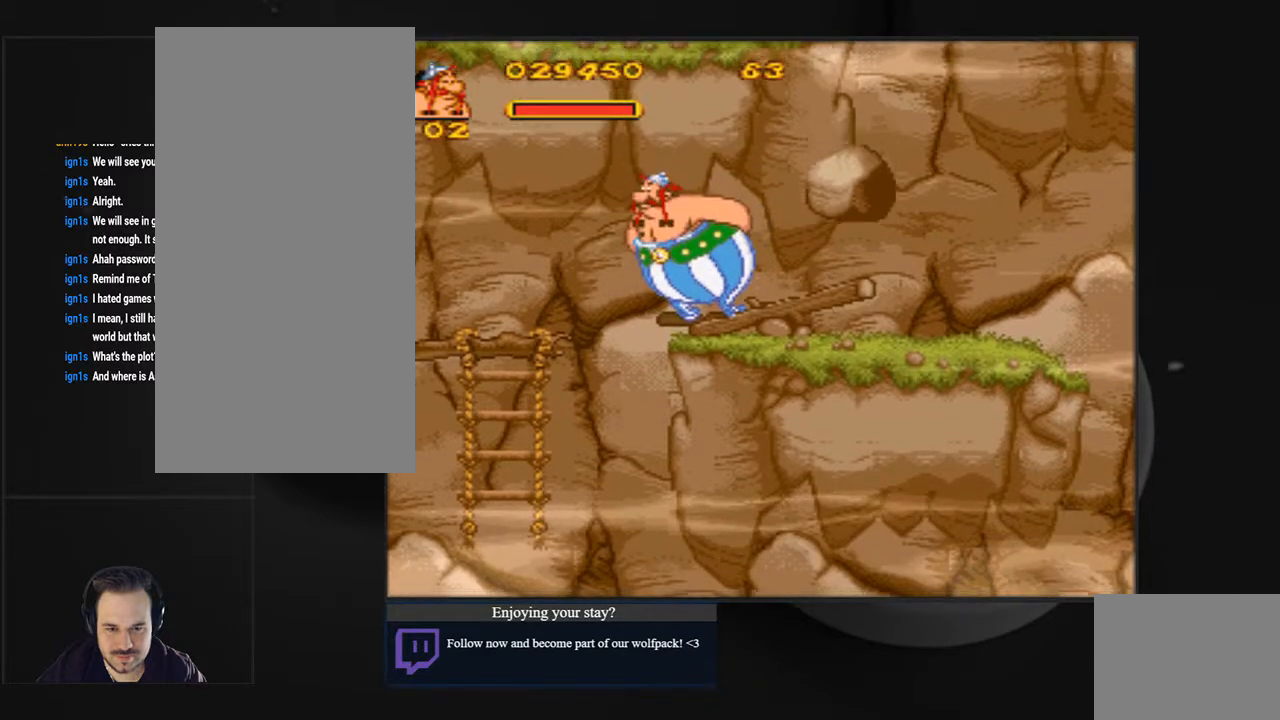
{"buttons": [], "events": []}
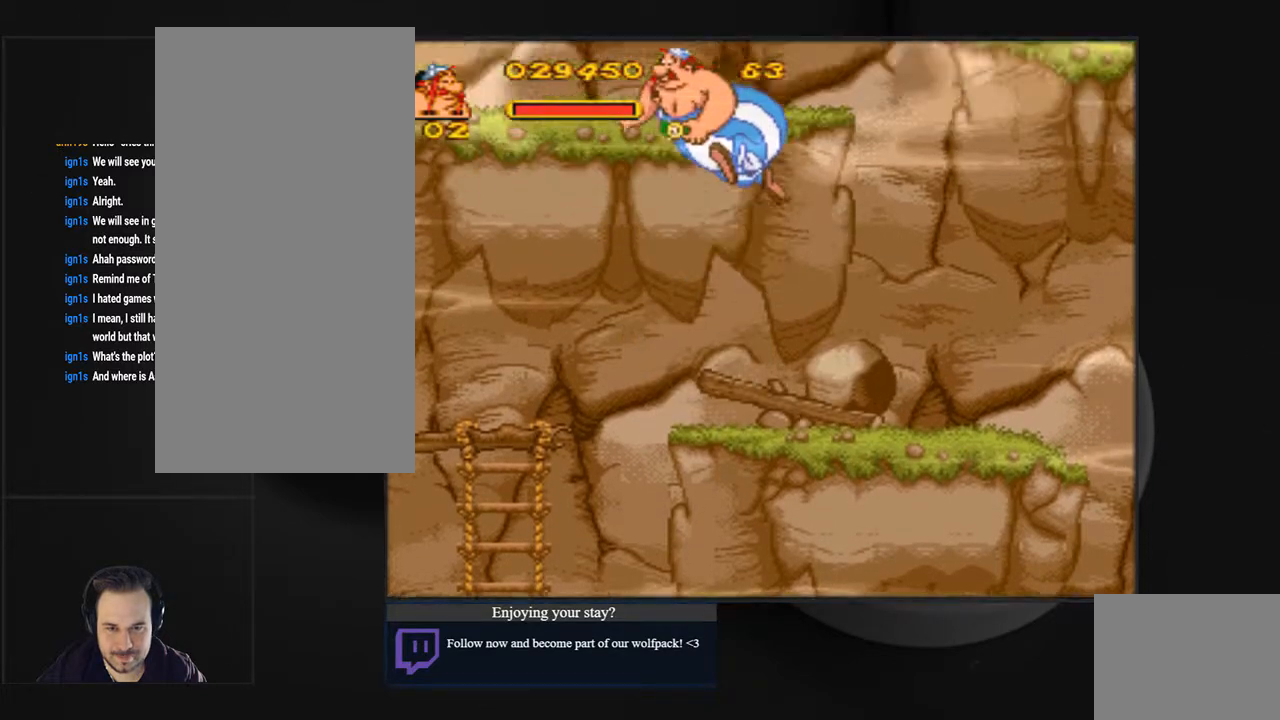
{"buttons": [], "events": [[267, "CIRCLE", "down"], [500, "CIRCLE", "up"]]}
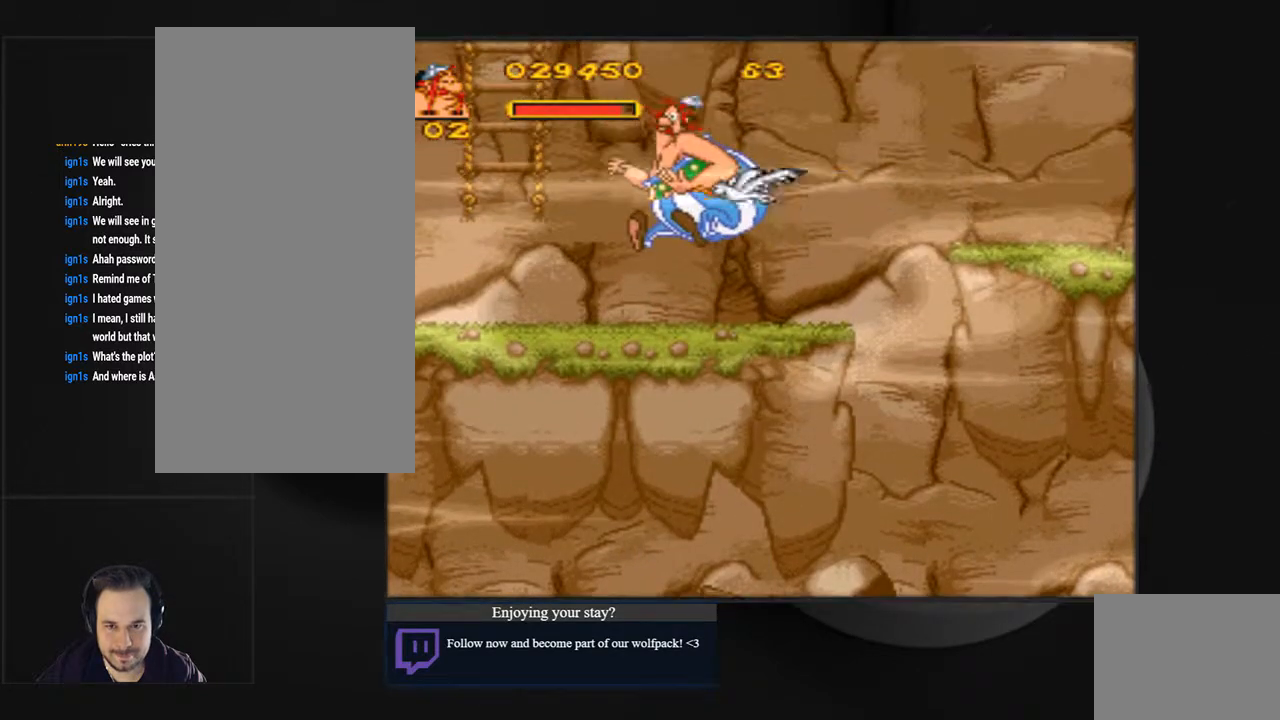
{"buttons": ["DPAD_LEFT"], "events": [[100, "DPAD_RIGHT", "down"], [200, "DPAD_RIGHT", "up"], [367, "DPAD_LEFT", "down"]]}
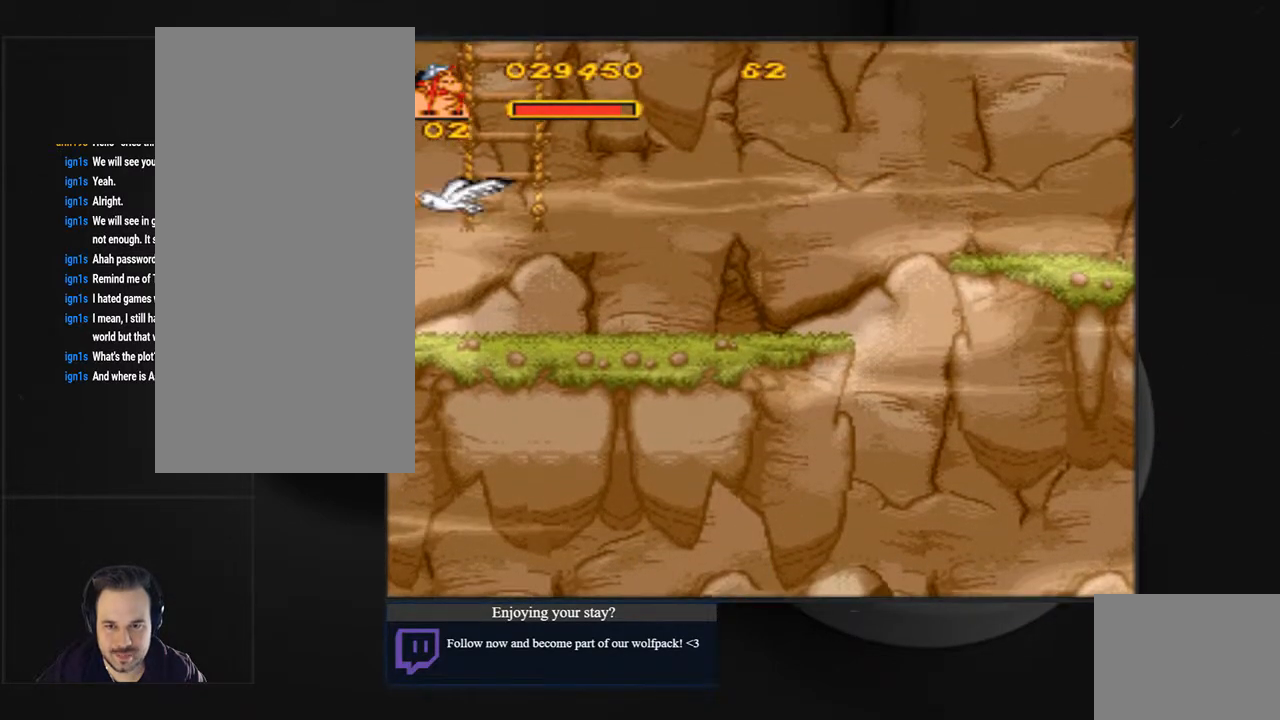
{"buttons": ["CROSS", "SQUARE", "DPAD_UP"], "events": [[100, "CROSS", "down"], [233, "SQUARE", "down"], [267, "DPAD_LEFT", "up"], [267, "DPAD_UP", "down"]]}
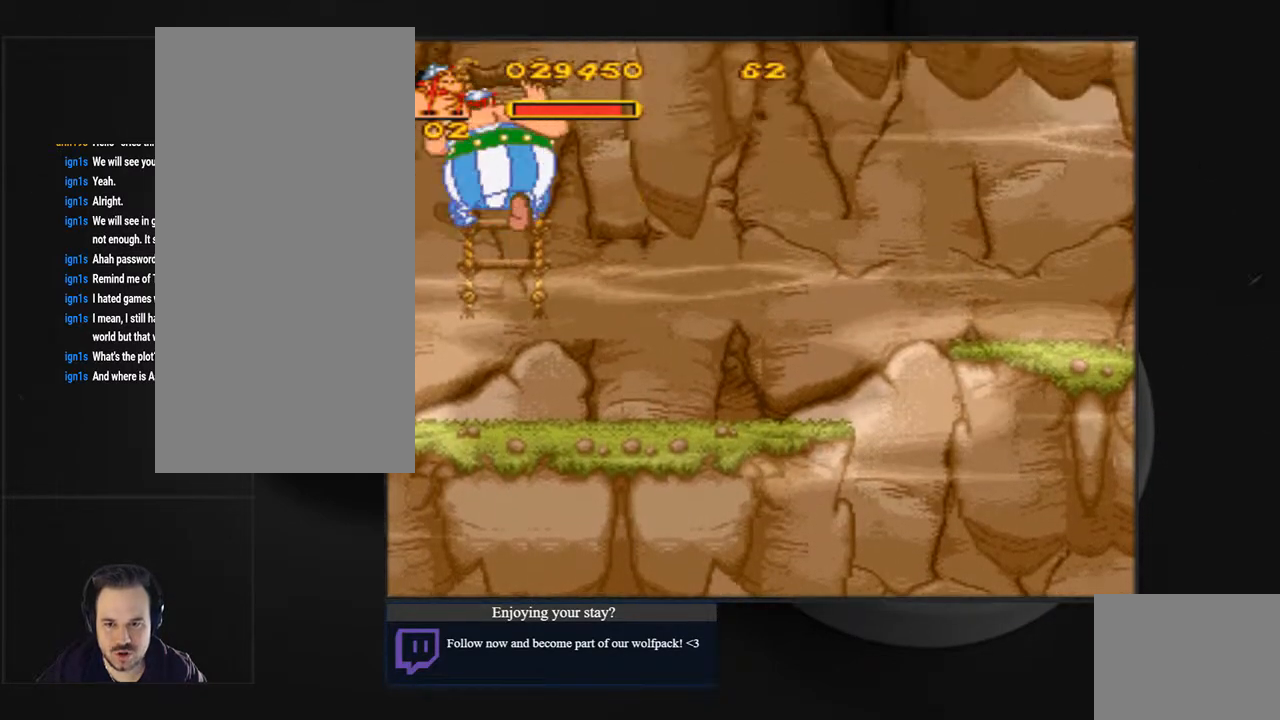
{"buttons": ["SQUARE", "DPAD_UP"], "events": [[133, "CROSS", "up"]]}
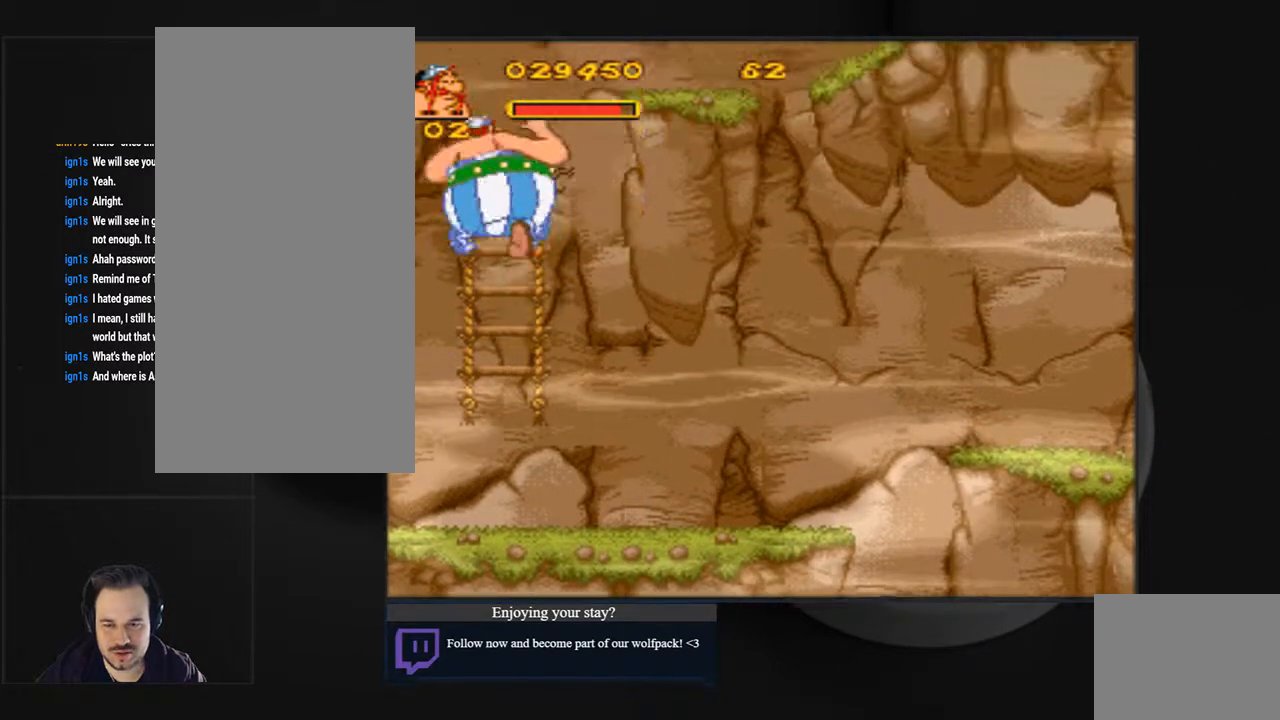
{"buttons": ["SQUARE", "DPAD_UP"], "events": []}
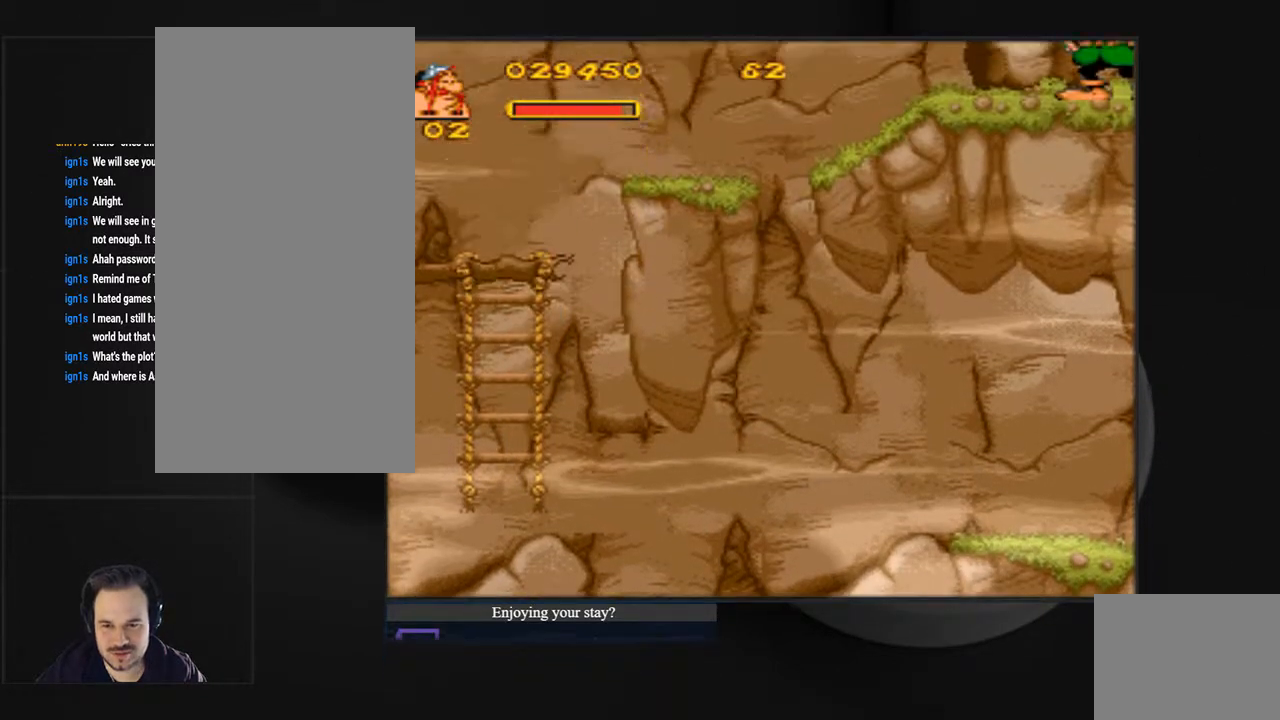
{"buttons": ["CROSS", "SQUARE", "DPAD_RIGHT"], "events": [[233, "SQUARE", "up"], [300, "DPAD_RIGHT", "down"], [333, "DPAD_UP", "up"], [367, "CROSS", "down"], [367, "SQUARE", "down"]]}
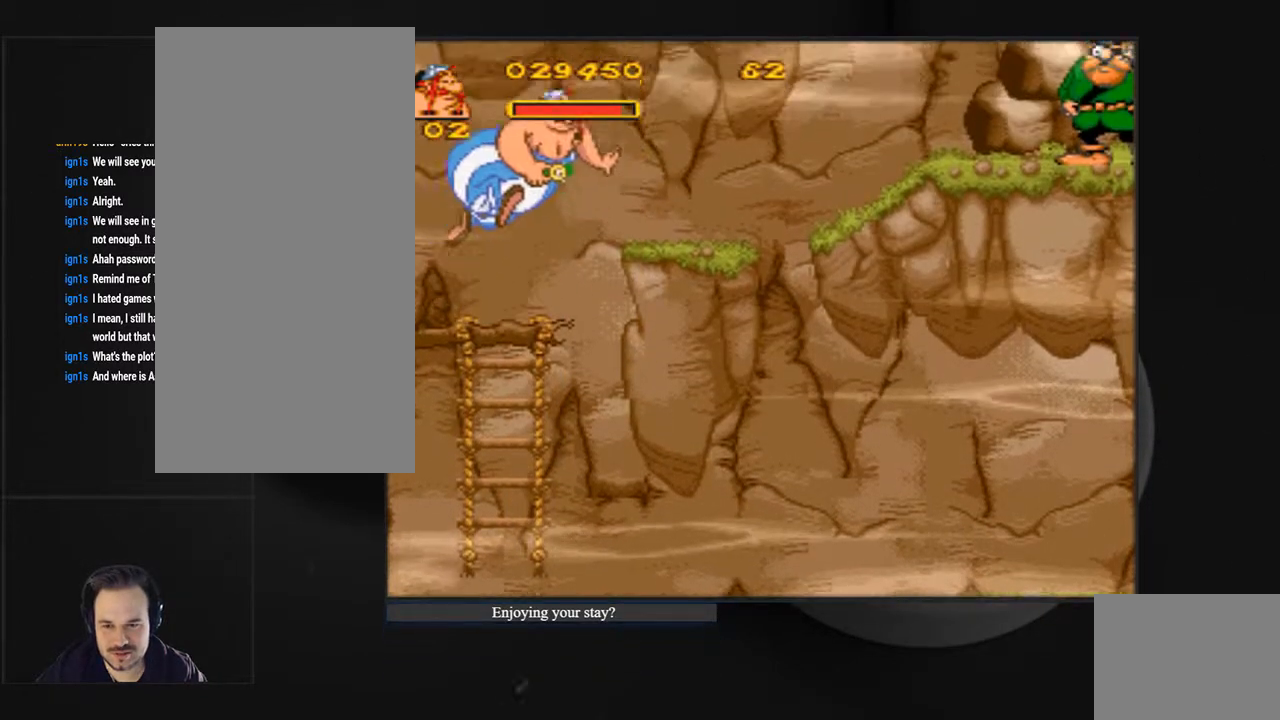
{"buttons": [], "events": [[267, "DPAD_RIGHT", "up"], [333, "CROSS", "up"], [367, "SQUARE", "up"]]}
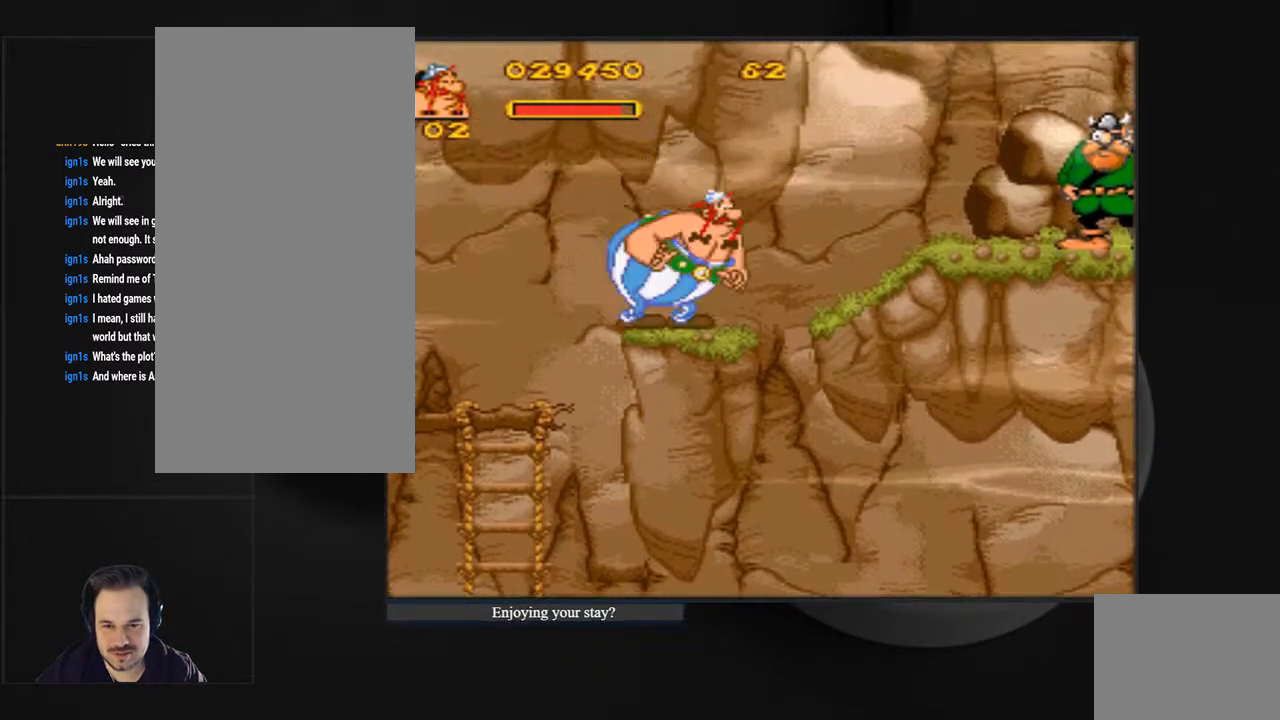
{"buttons": ["DPAD_RIGHT"], "events": [[133, "DPAD_LEFT", "down"], [233, "DPAD_LEFT", "up"], [433, "DPAD_RIGHT", "down"]]}
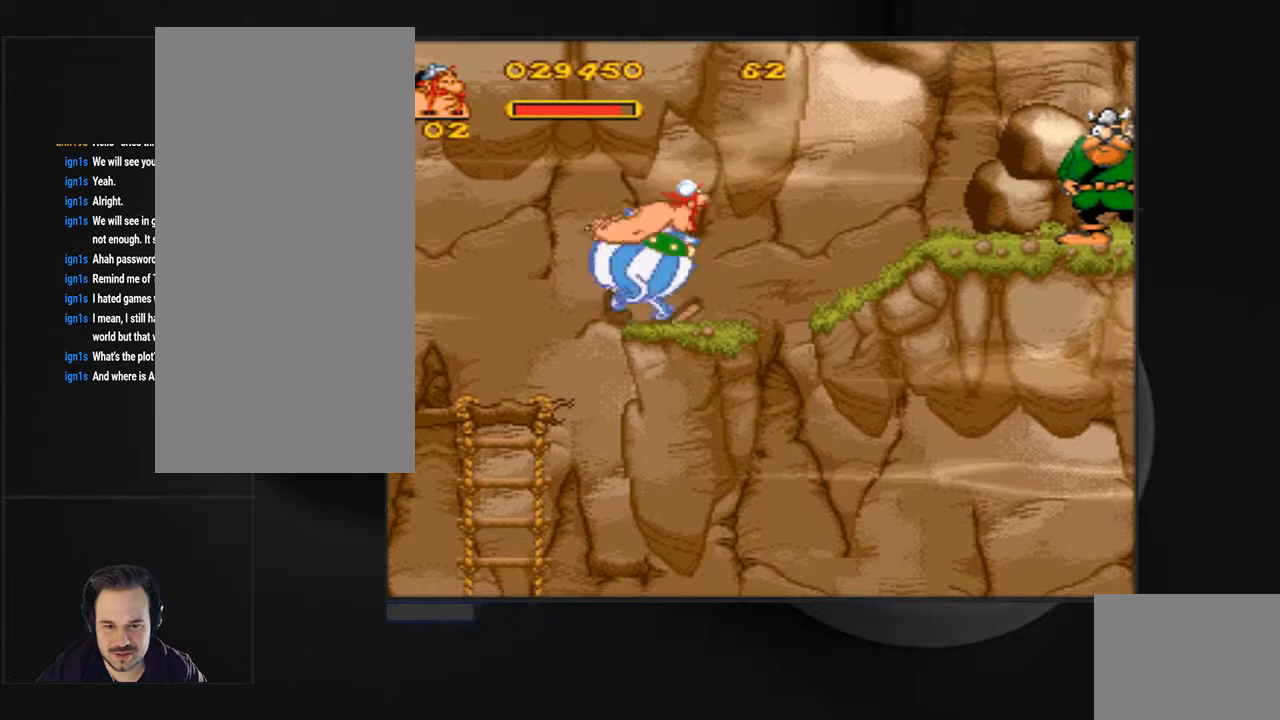
{"buttons": ["DPAD_RIGHT"], "events": [[33, "DPAD_RIGHT", "up"], [467, "DPAD_RIGHT", "down"]]}
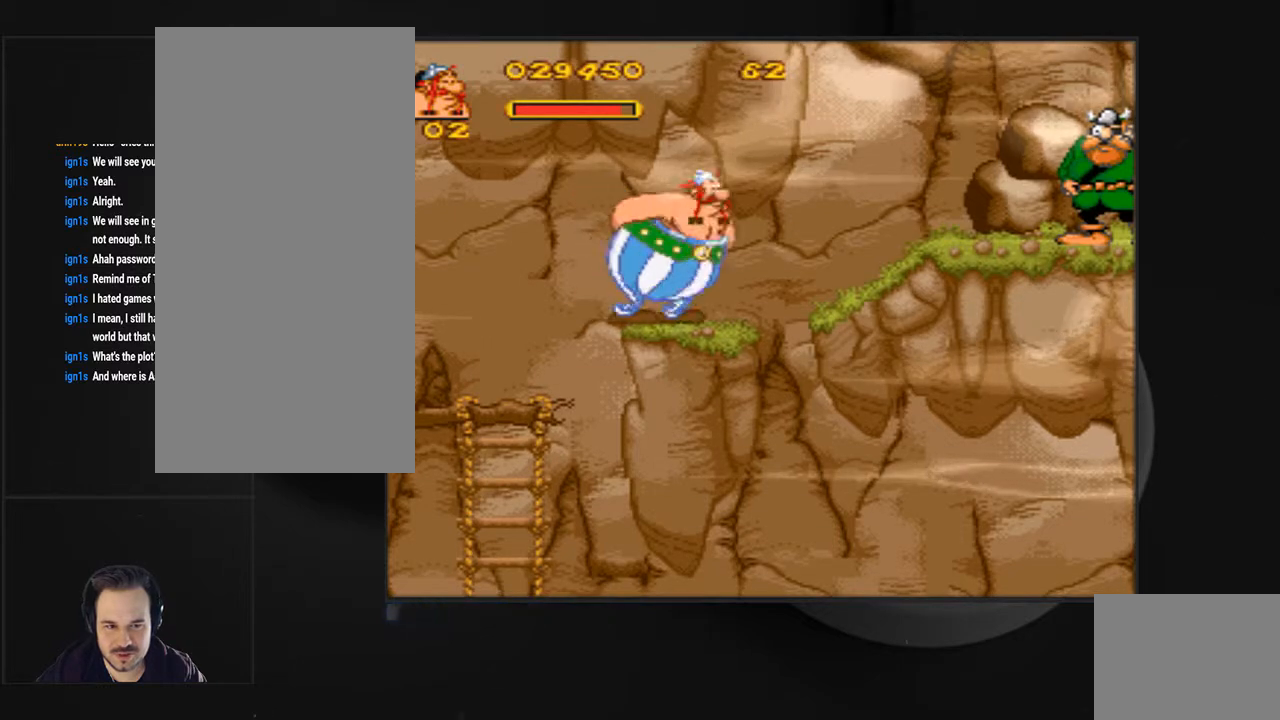
{"buttons": [], "events": [[33, "DPAD_RIGHT", "up"]]}
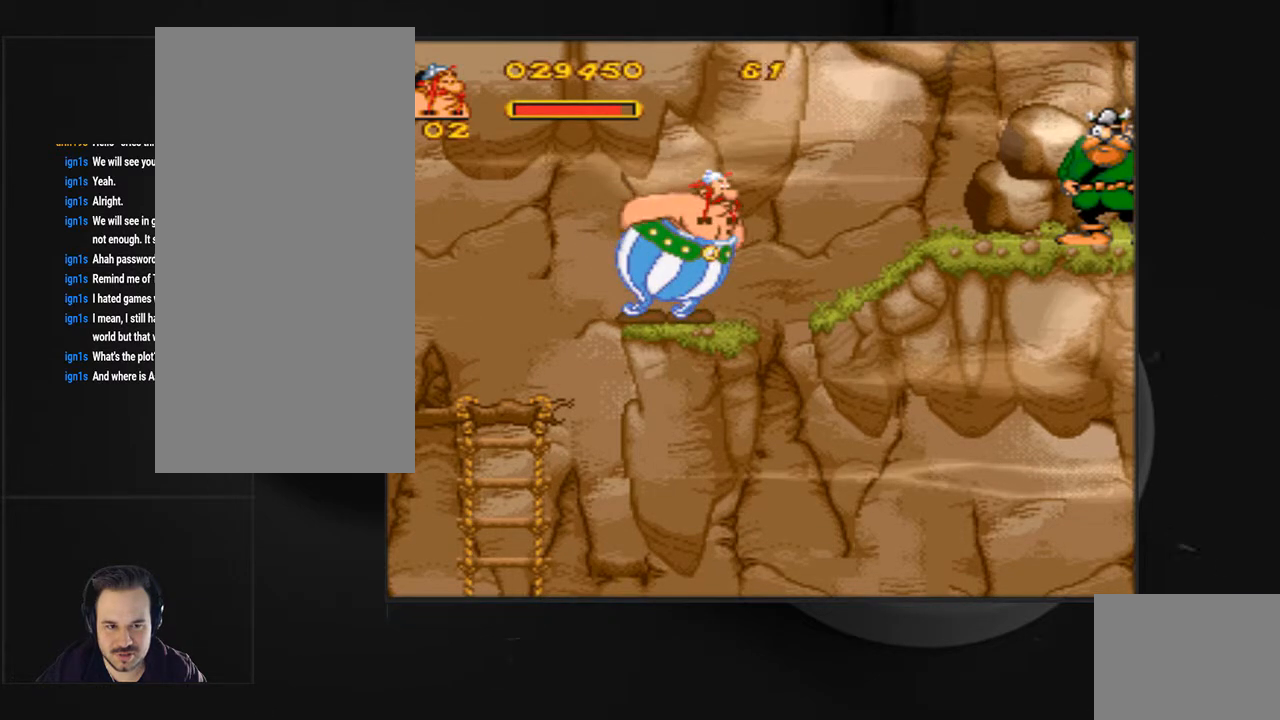
{"buttons": [], "events": []}
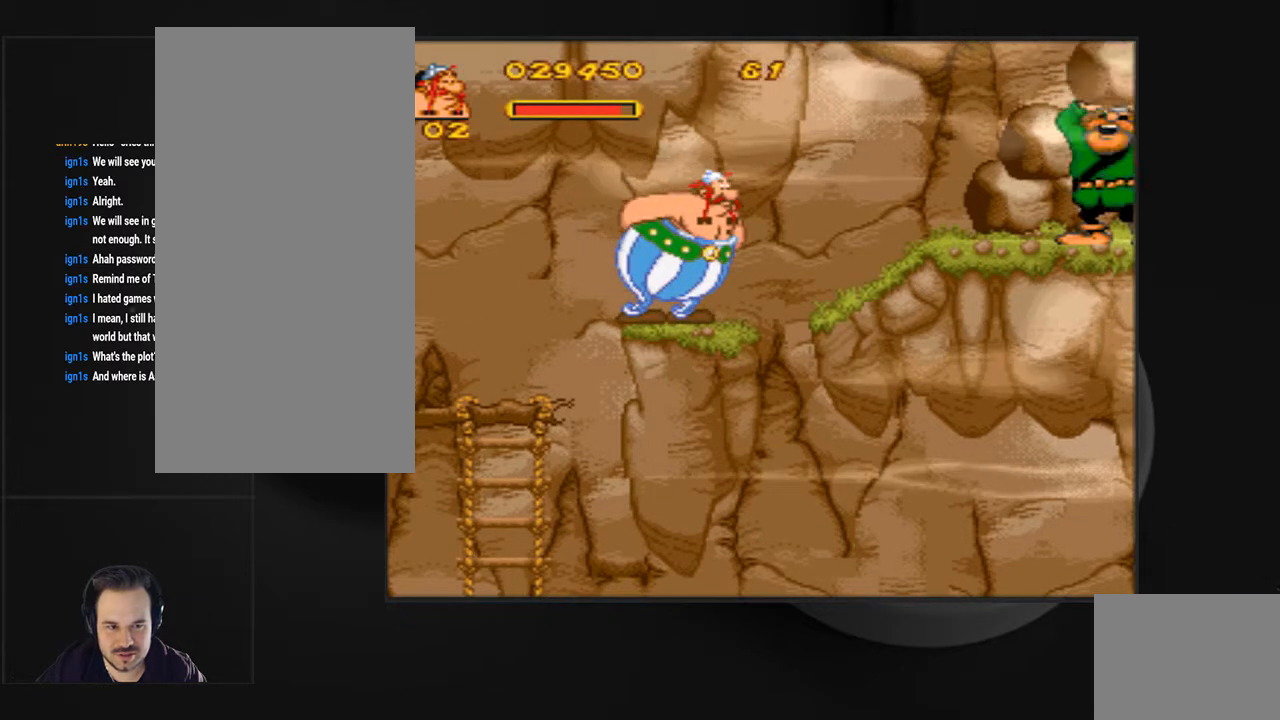
{"buttons": [], "events": []}
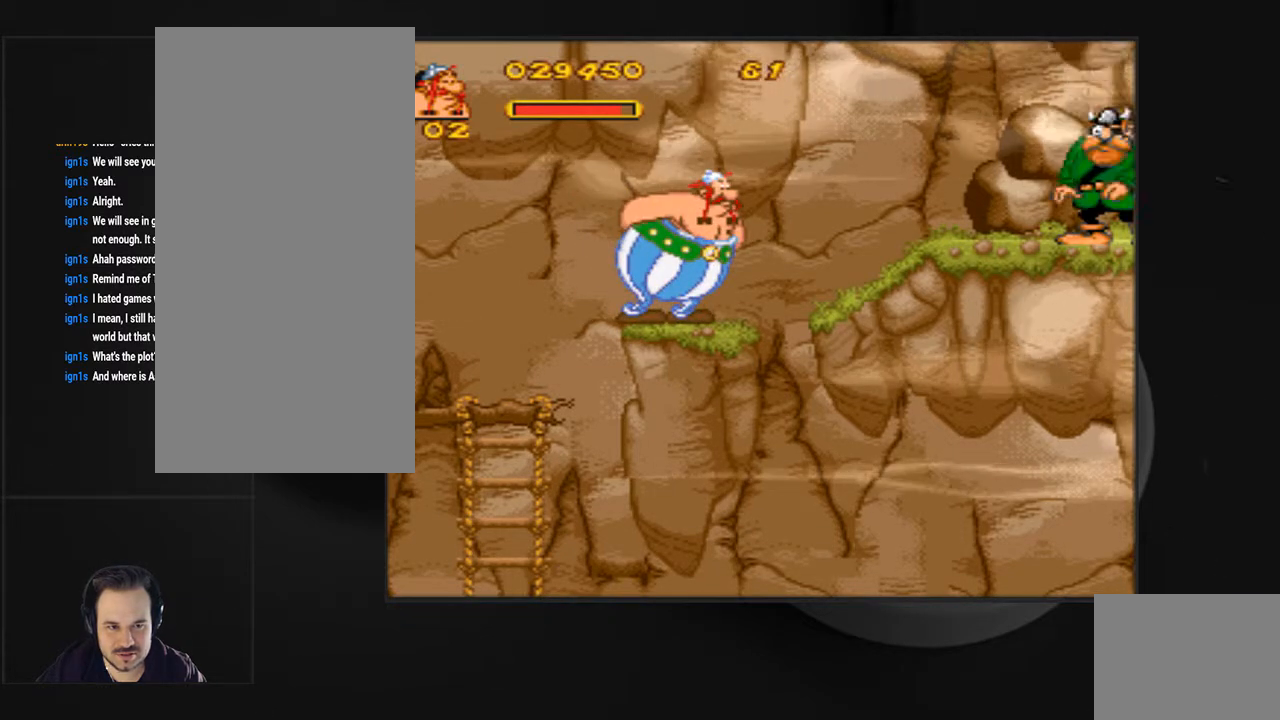
{"buttons": [], "events": []}
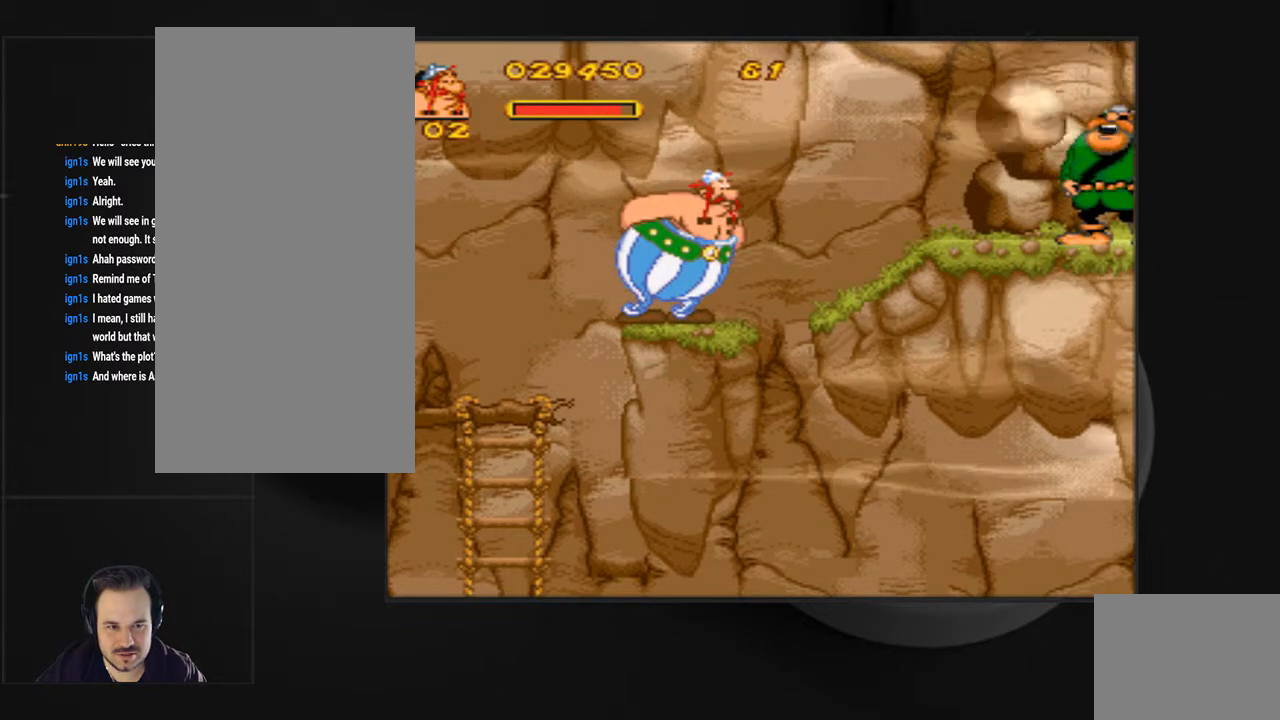
{"buttons": [], "events": []}